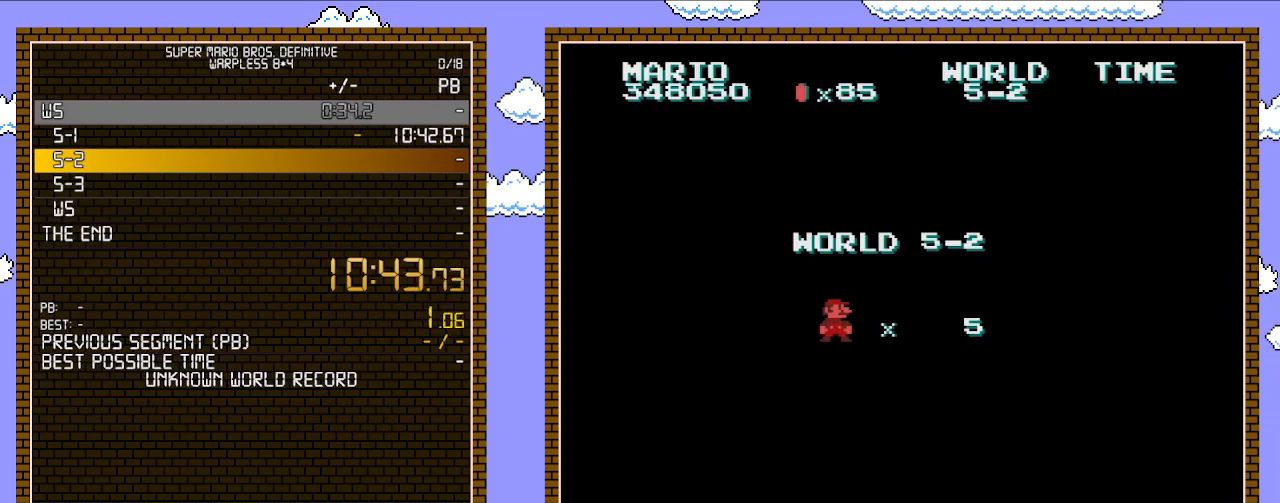
Gameplay with a controller (Nintendo layout); each line is a JSON object with the inputs held at the frame after it. "events" lists button and stick changes between this image and that frame as [ms after this image, input, new state], when the widget could be followed in between. Not read: L3 R3.
{"buttons": ["B"], "events": [[100, "B", "down"]]}
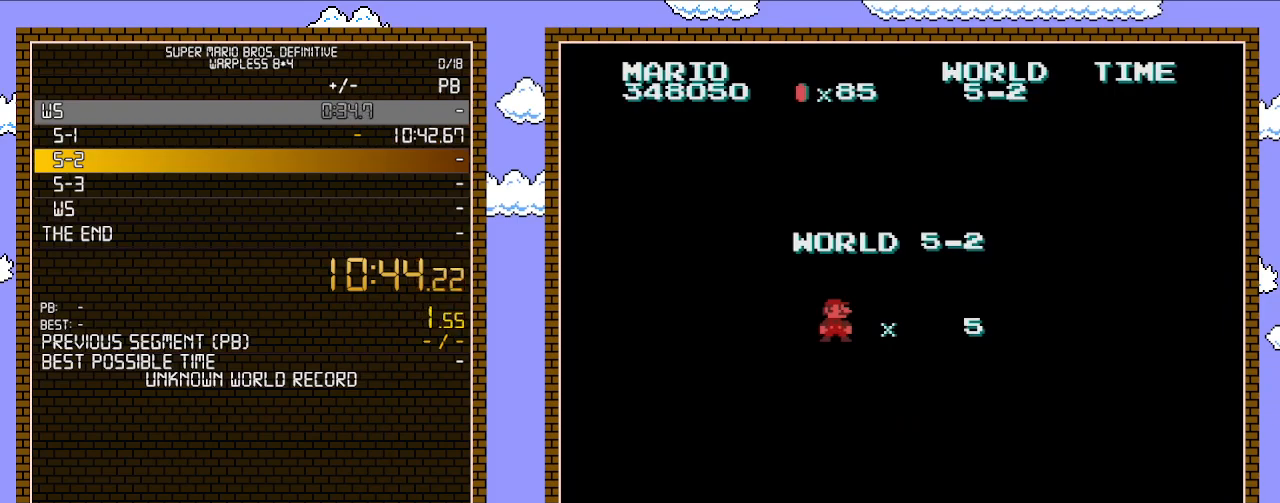
{"buttons": ["B", "DPAD_RIGHT"], "events": [[133, "DPAD_RIGHT", "down"]]}
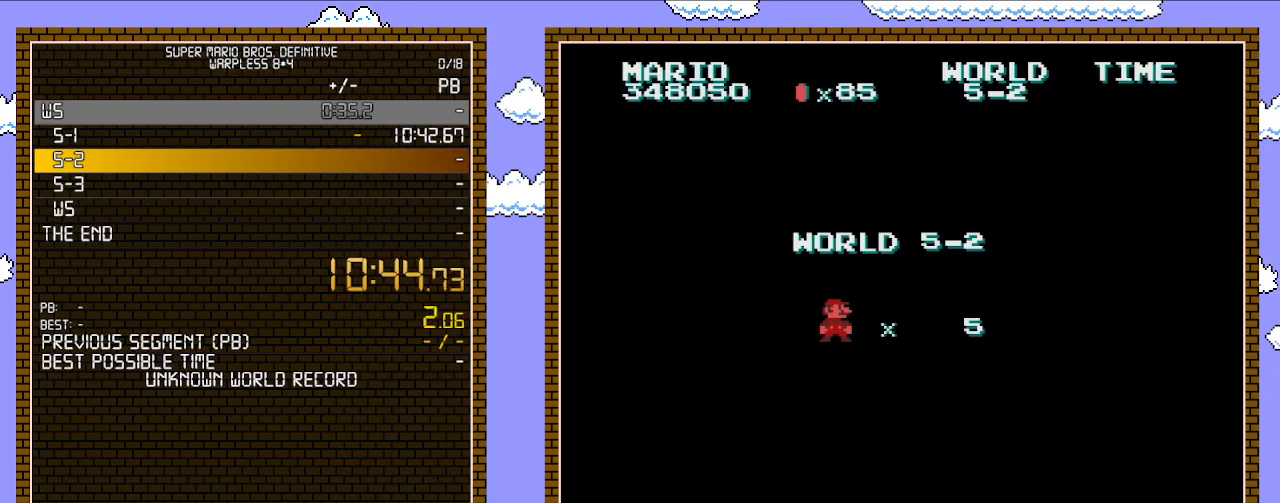
{"buttons": ["B", "DPAD_RIGHT"], "events": []}
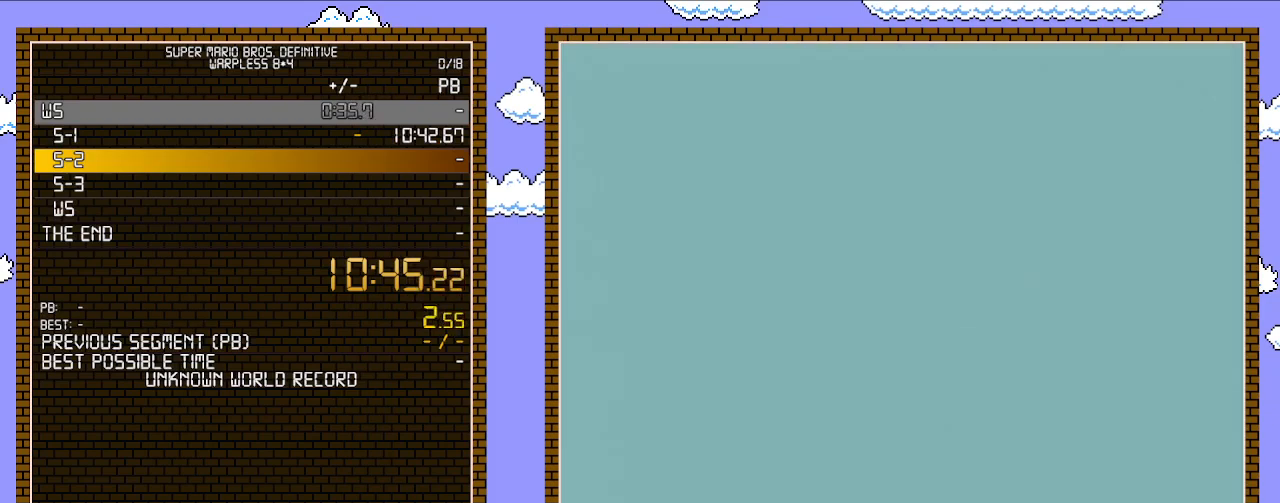
{"buttons": ["B", "DPAD_RIGHT"], "events": []}
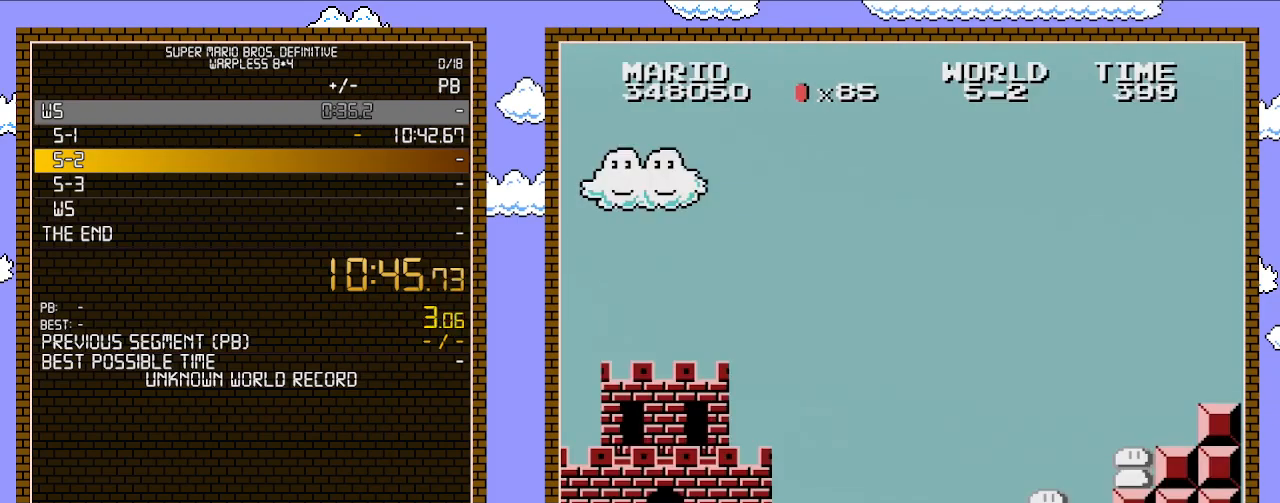
{"buttons": ["B", "DPAD_RIGHT"], "events": []}
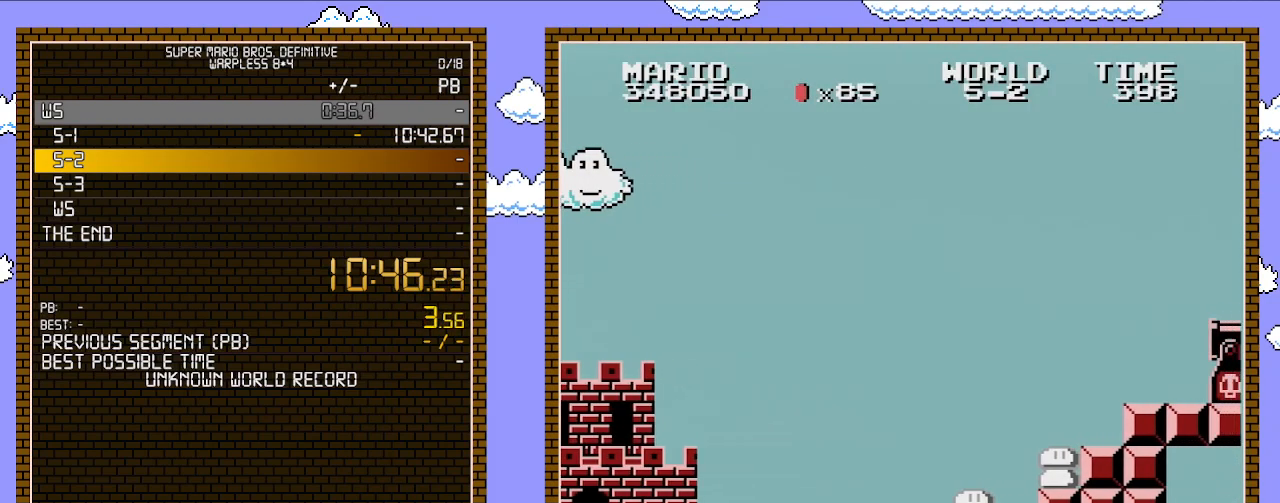
{"buttons": ["A", "B", "DPAD_RIGHT"], "events": [[383, "A", "down"]]}
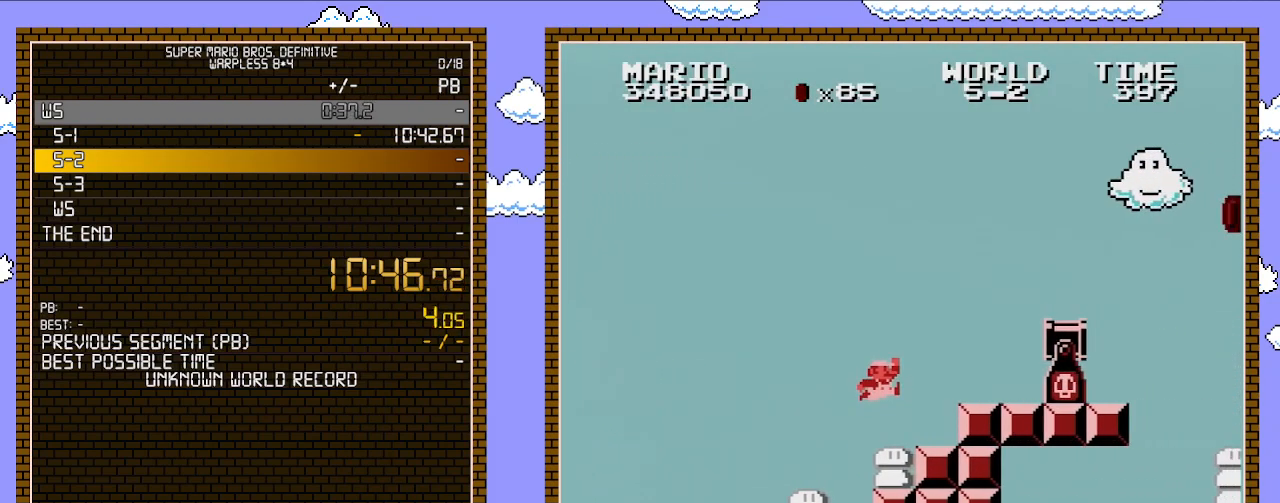
{"buttons": ["A", "B", "DPAD_RIGHT"], "events": [[100, "A", "up"], [283, "DPAD_RIGHT", "up"], [317, "DPAD_LEFT", "down"], [350, "DPAD_LEFT", "up"], [383, "A", "down"], [383, "DPAD_RIGHT", "down"]]}
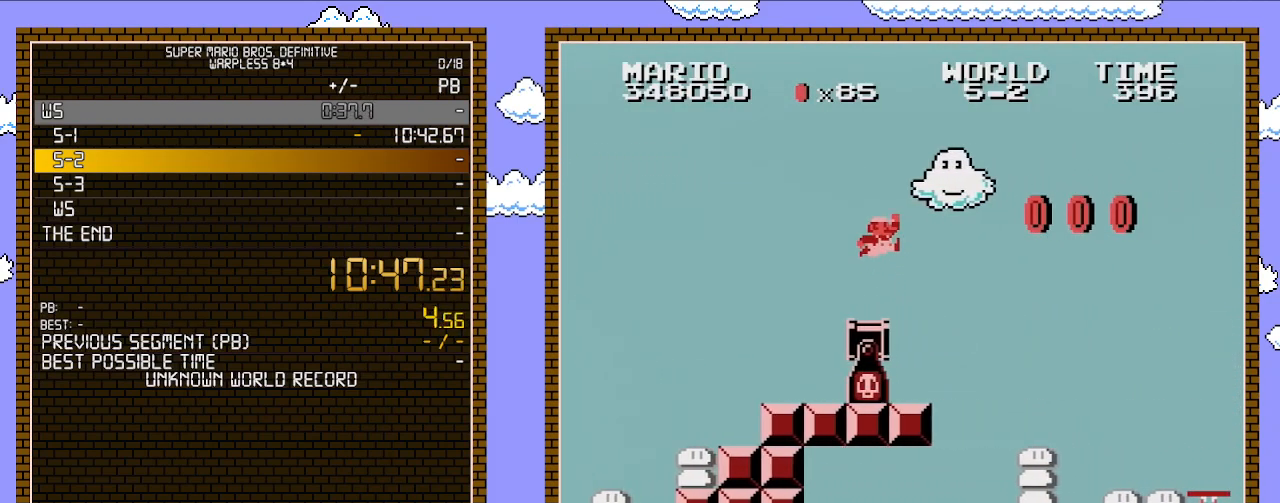
{"buttons": ["B", "DPAD_RIGHT"], "events": [[200, "A", "up"]]}
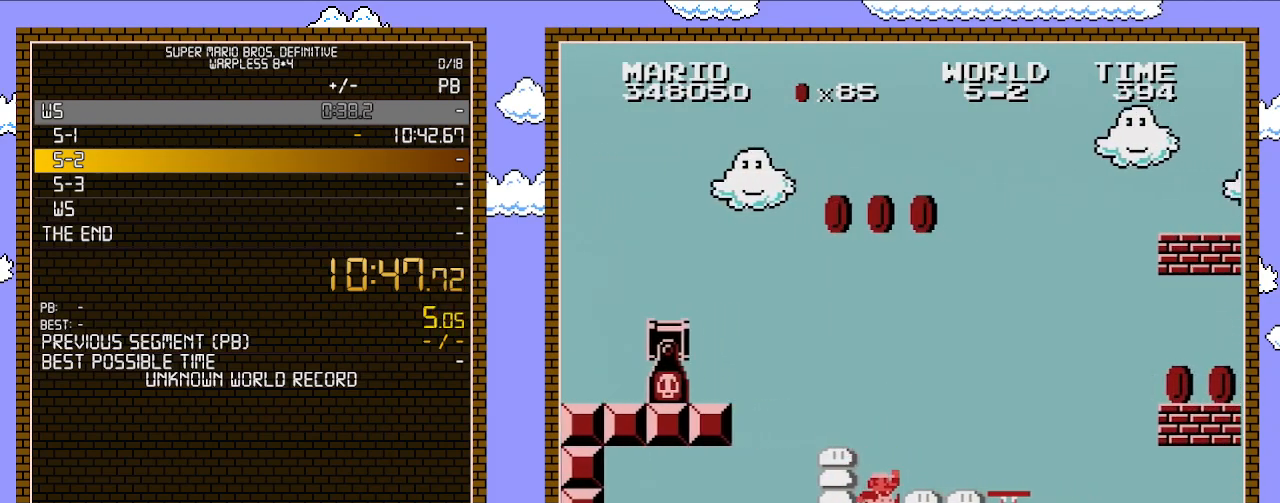
{"buttons": ["A", "B", "DPAD_RIGHT"], "events": [[33, "DPAD_RIGHT", "up"], [350, "DPAD_RIGHT", "down"], [383, "A", "down"]]}
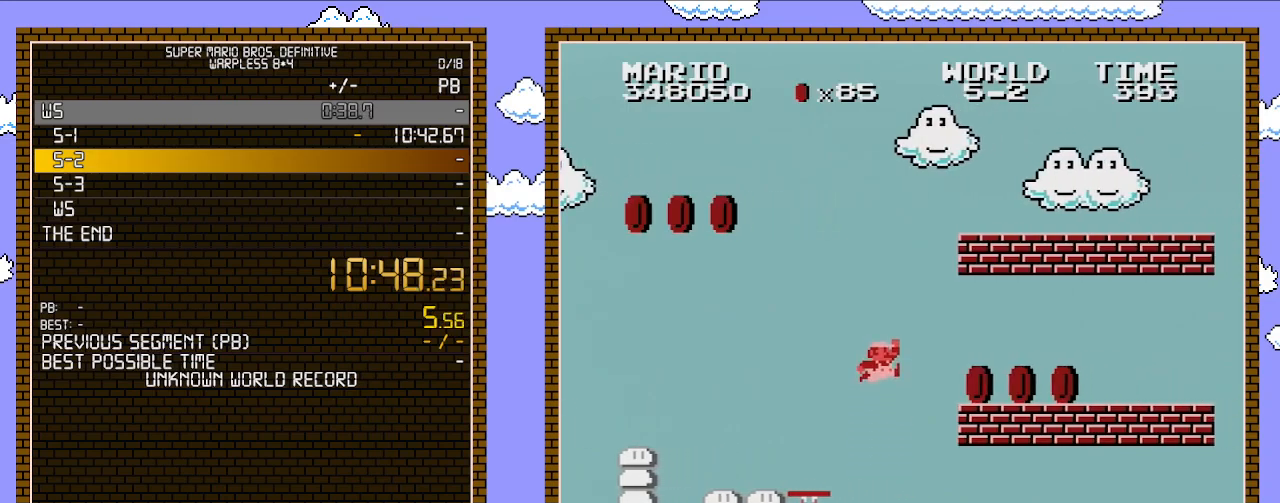
{"buttons": ["B", "DPAD_RIGHT"], "events": [[350, "A", "up"]]}
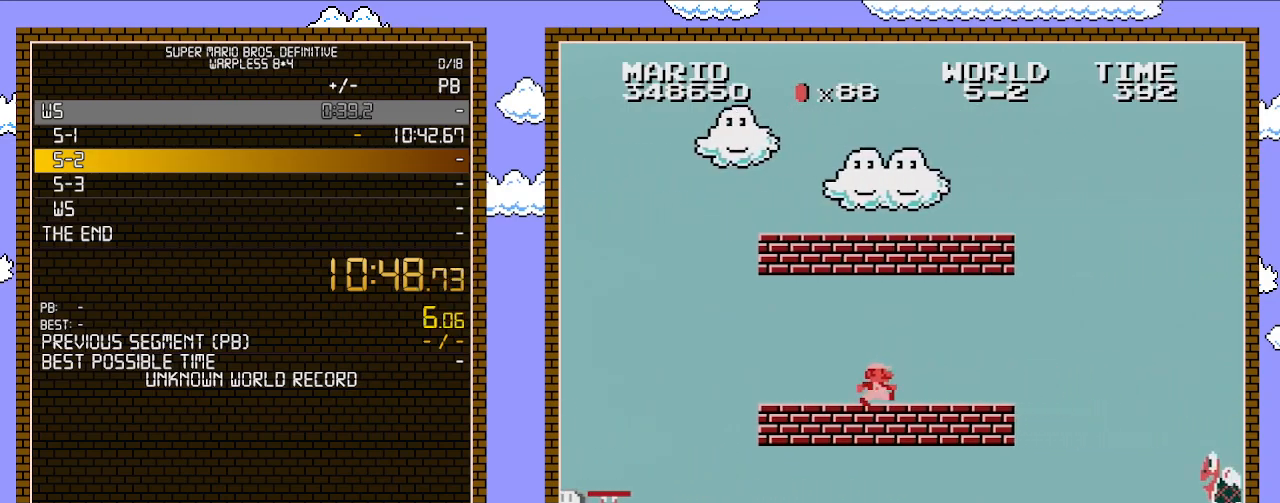
{"buttons": ["B", "DPAD_RIGHT"], "events": []}
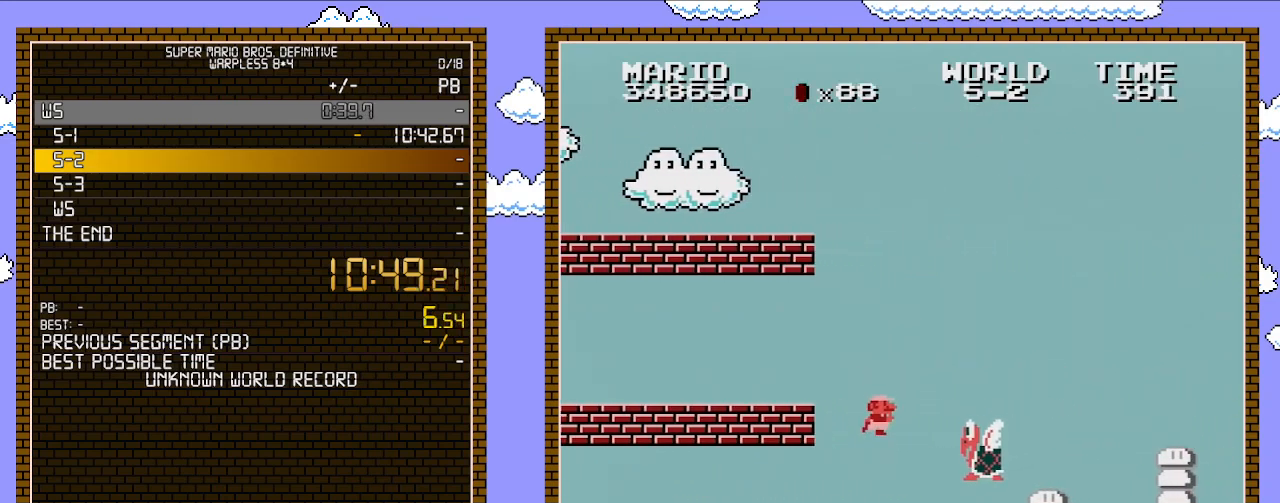
{"buttons": ["B", "DPAD_RIGHT"], "events": [[200, "B", "up"], [267, "B", "down"]]}
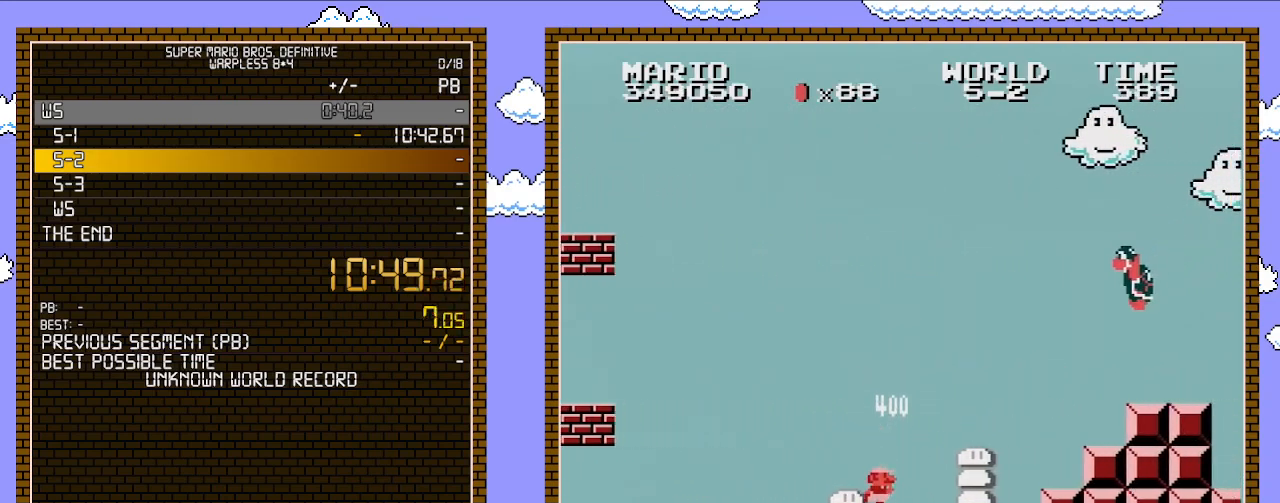
{"buttons": ["A", "DPAD_RIGHT"], "events": [[417, "A", "down"], [450, "B", "up"]]}
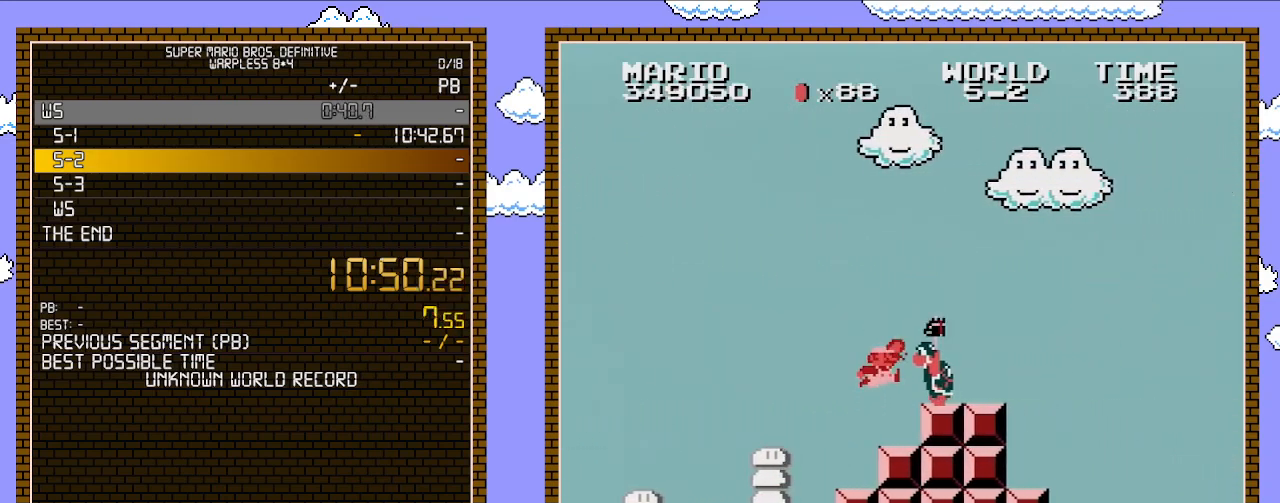
{"buttons": ["B", "DPAD_RIGHT"], "events": [[200, "B", "down"], [233, "A", "up"]]}
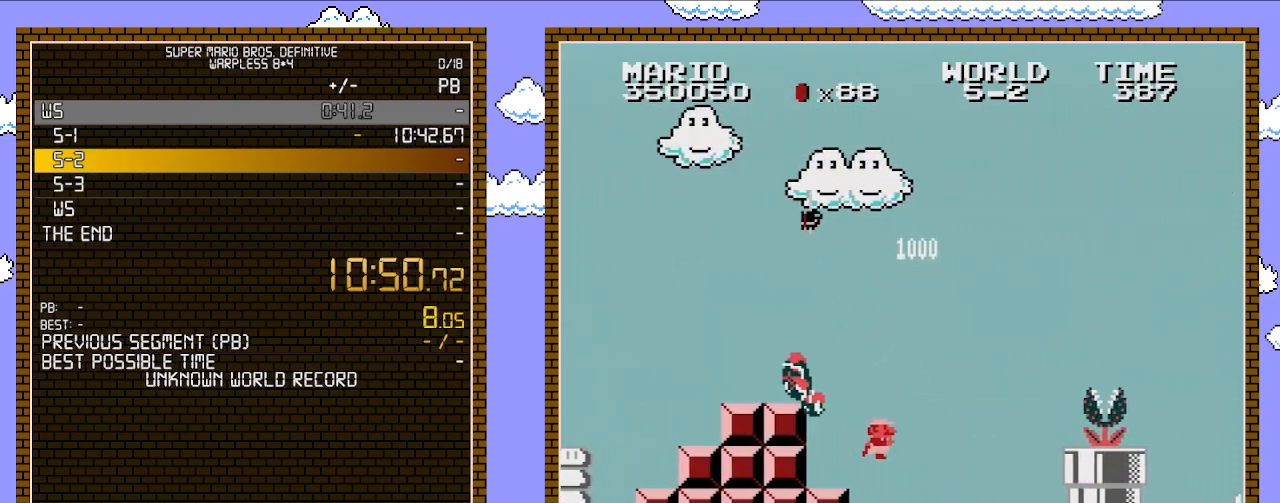
{"buttons": ["A", "B", "DPAD_RIGHT"], "events": [[483, "A", "down"]]}
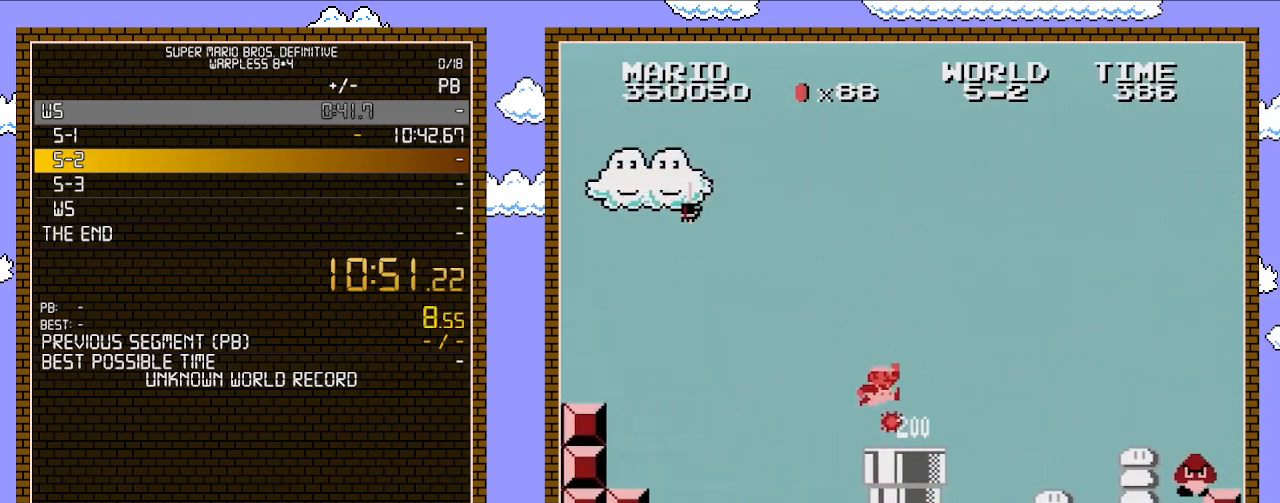
{"buttons": ["B", "DPAD_RIGHT"], "events": [[17, "B", "up"], [133, "B", "down"], [233, "A", "up"]]}
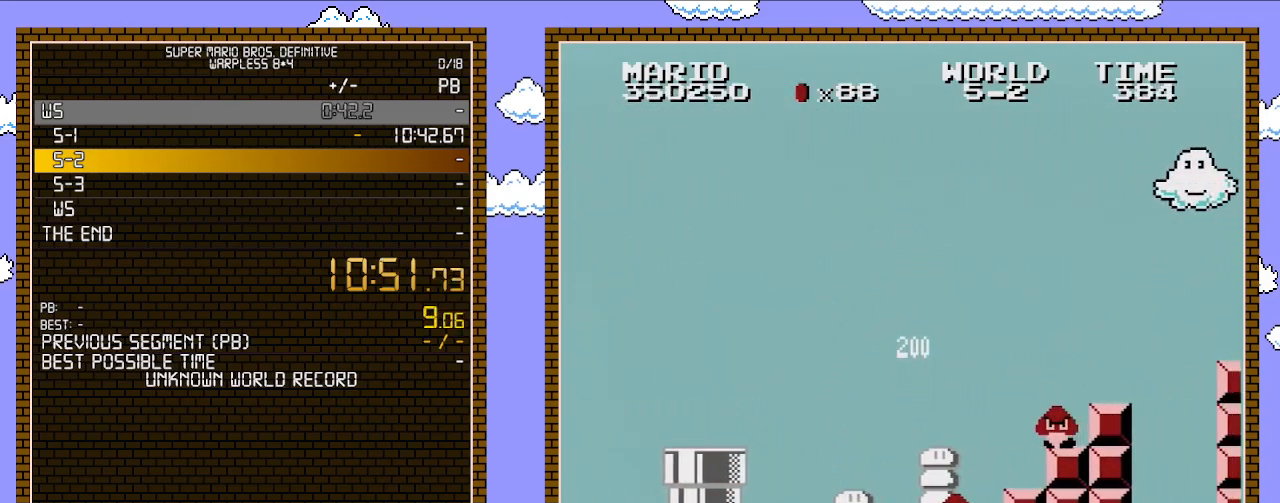
{"buttons": ["A", "B", "DPAD_RIGHT"], "events": [[200, "A", "down"]]}
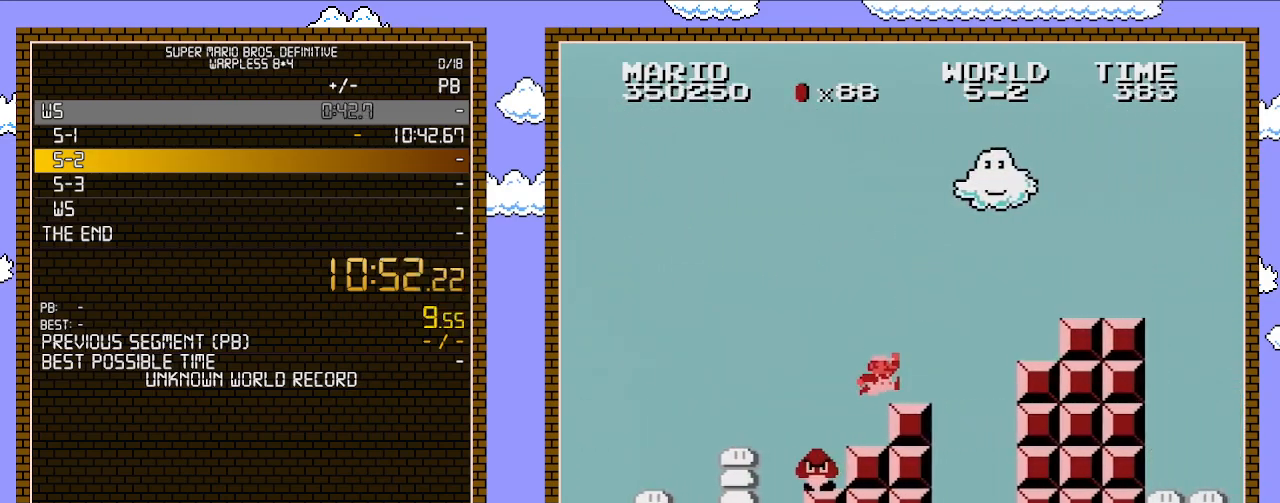
{"buttons": ["A", "B", "DPAD_RIGHT"], "events": [[100, "A", "up"], [300, "A", "down"]]}
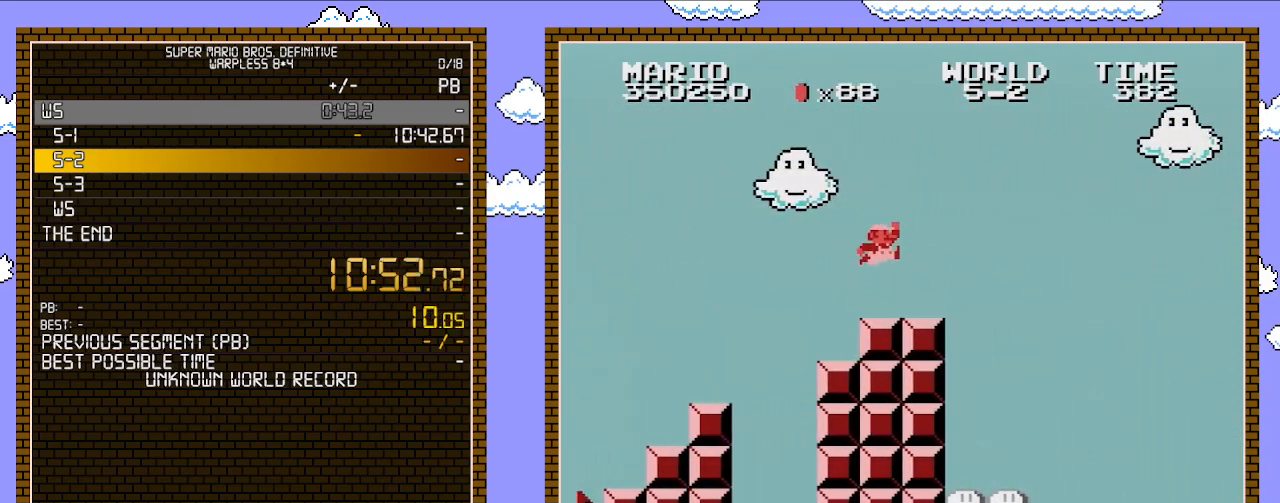
{"buttons": ["B", "DPAD_RIGHT"], "events": [[50, "A", "up"]]}
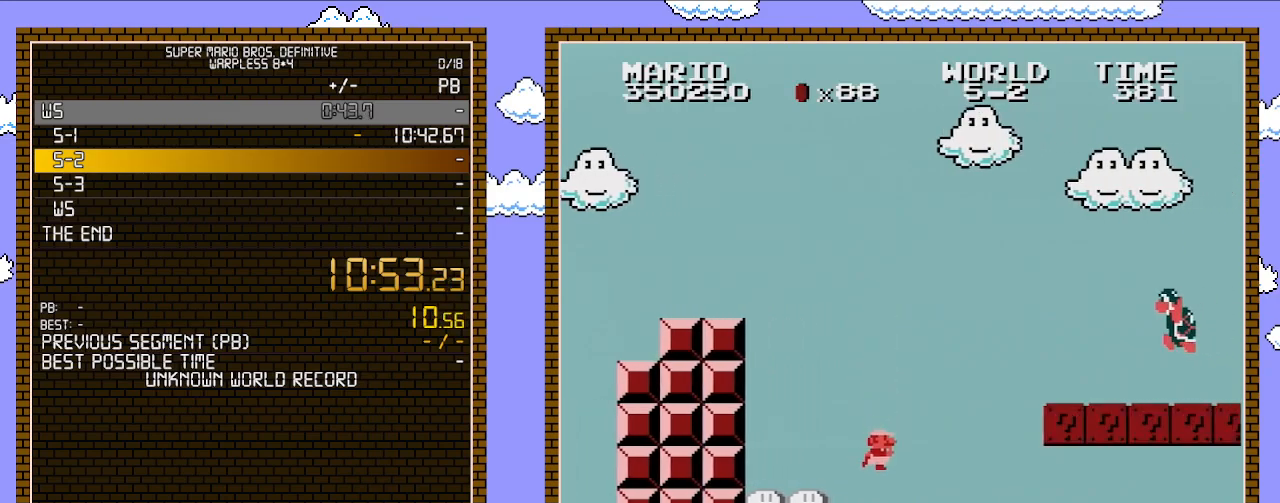
{"buttons": ["B", "DPAD_RIGHT"], "events": []}
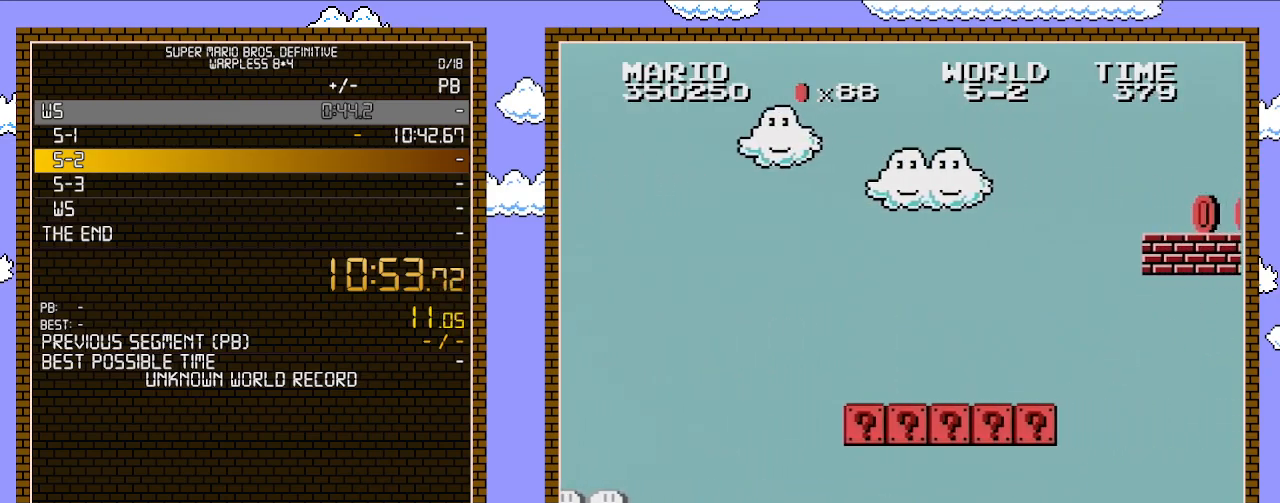
{"buttons": ["B", "DPAD_RIGHT"], "events": [[100, "B", "up"], [167, "B", "down"]]}
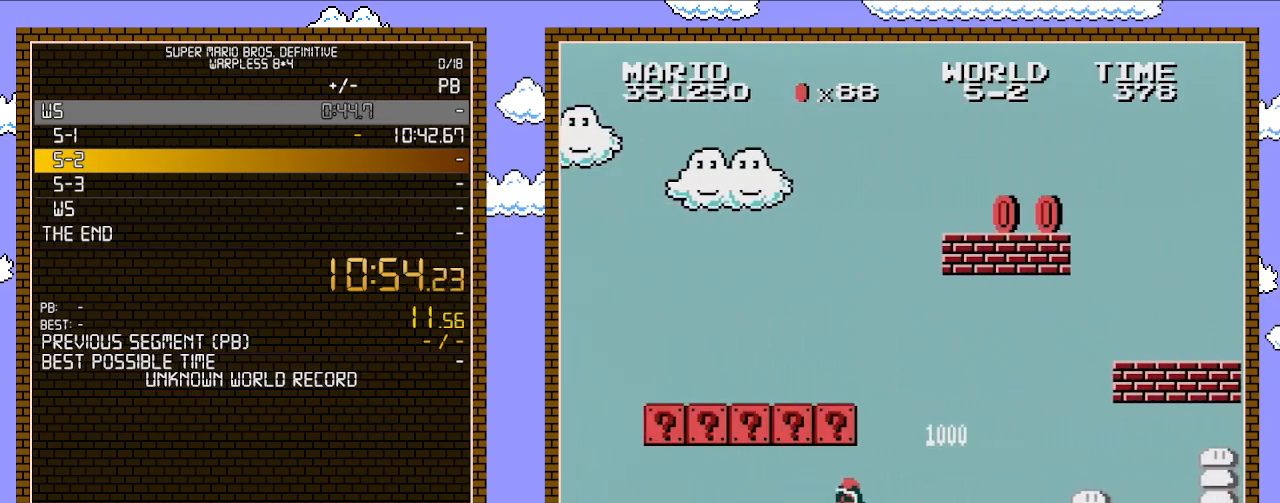
{"buttons": ["B", "DPAD_RIGHT"], "events": []}
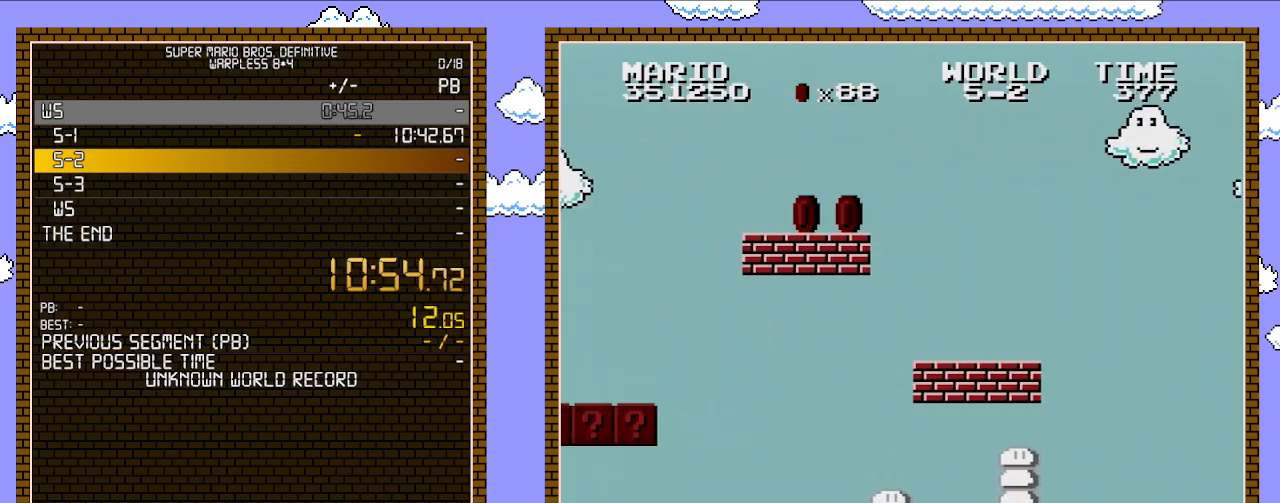
{"buttons": ["B", "DPAD_RIGHT"], "events": []}
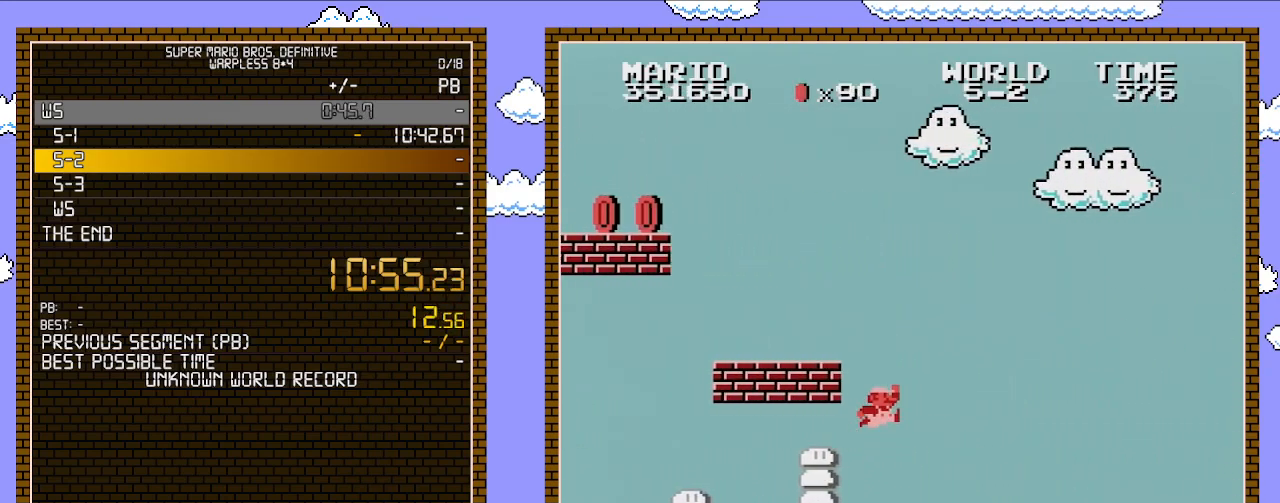
{"buttons": ["B", "DPAD_RIGHT"], "events": [[17, "A", "down"], [317, "A", "up"]]}